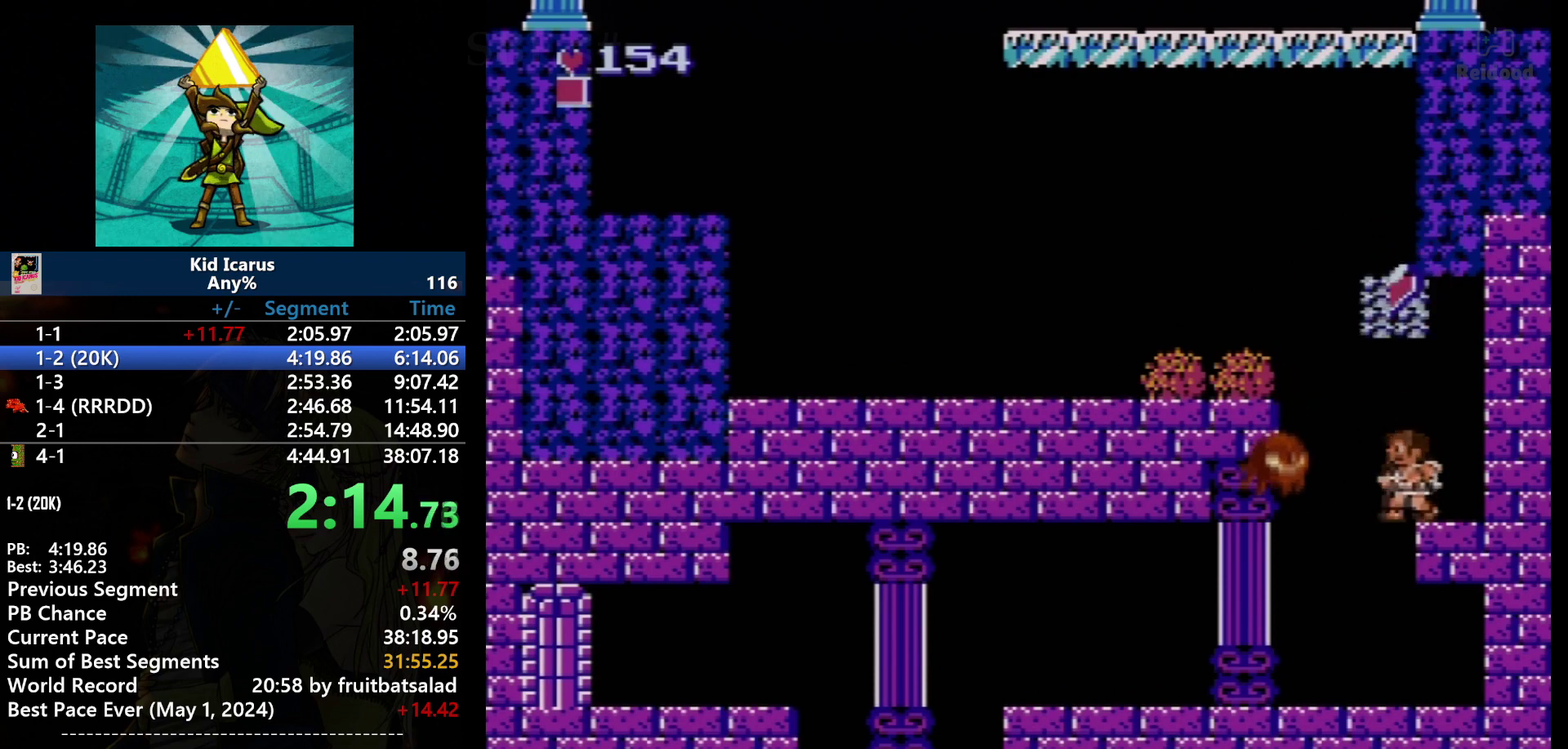
Gameplay with a controller (Nintendo layout); each line is a JSON object with the inputs held at the frame after it. "events" lists button and stick changes between this image and that frame as [ms after this image, input, new state], when the widget could be followed in between. Not read: L3 R3.
{"buttons": ["A", "DPAD_LEFT"], "events": [[100, "B", "up"], [233, "DPAD_UP", "up"], [434, "A", "down"], [500, "DPAD_LEFT", "down"]]}
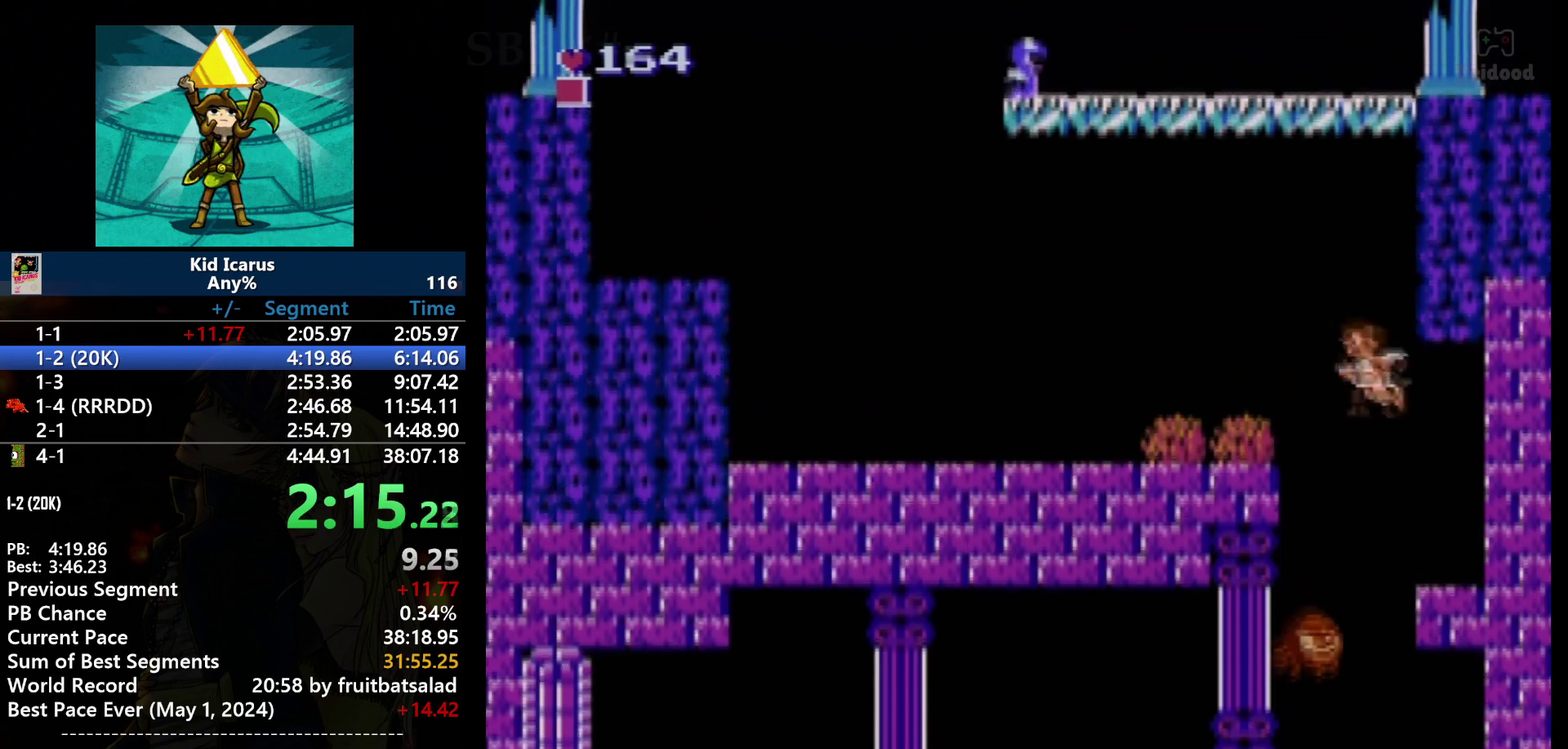
{"buttons": ["DPAD_LEFT"], "events": [[134, "DPAD_UP", "down"], [201, "DPAD_UP", "up"], [468, "A", "up"]]}
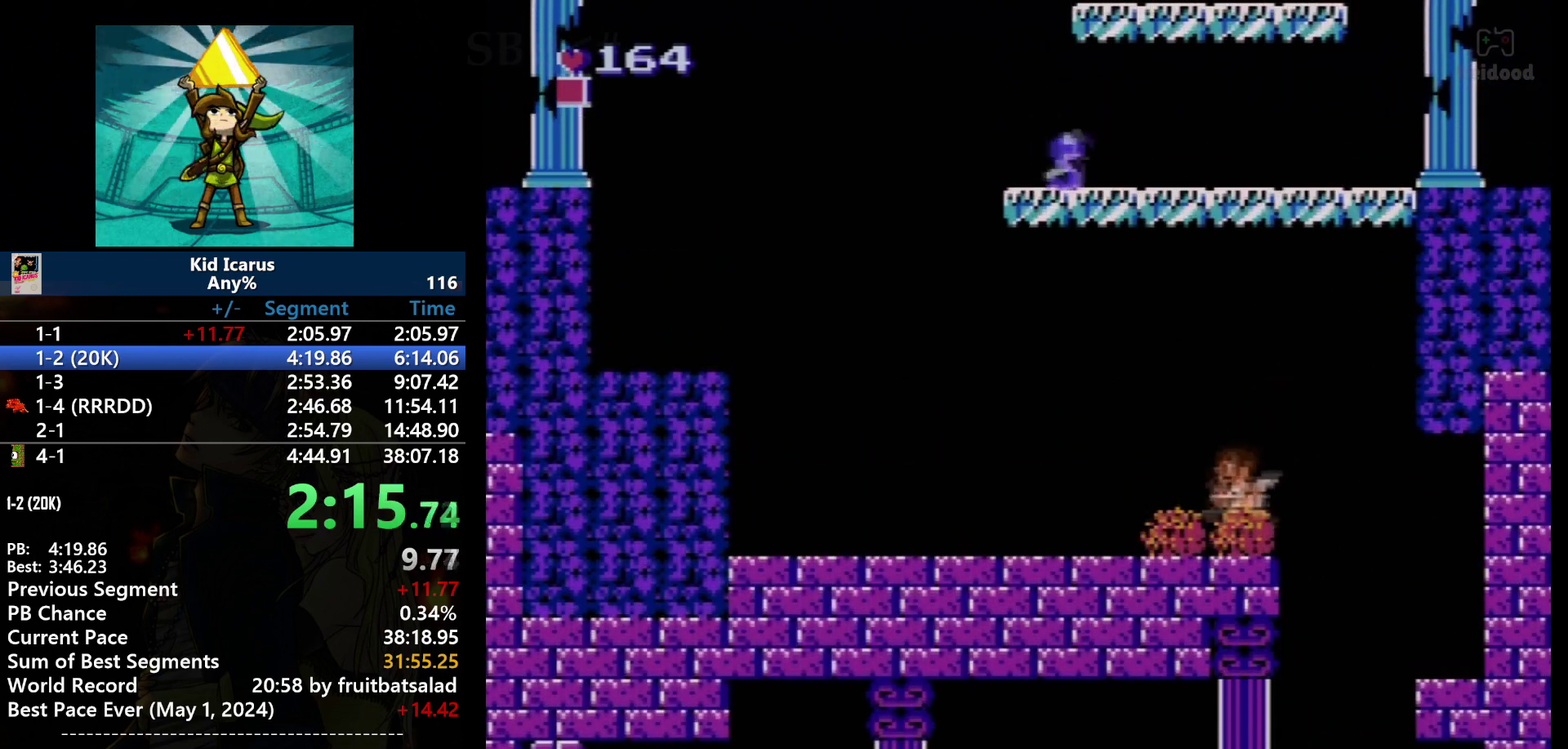
{"buttons": ["DPAD_LEFT"], "events": []}
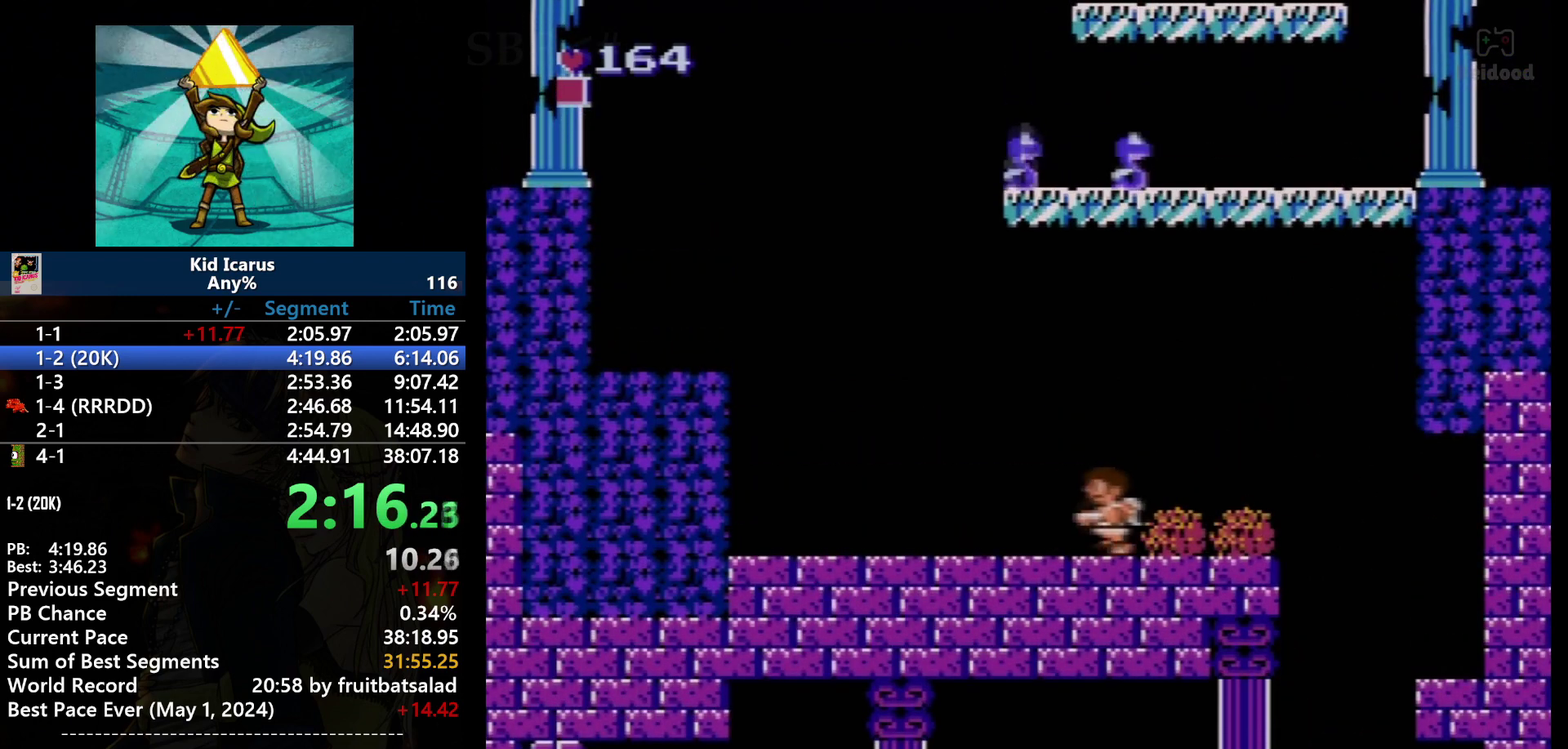
{"buttons": ["DPAD_LEFT"], "events": []}
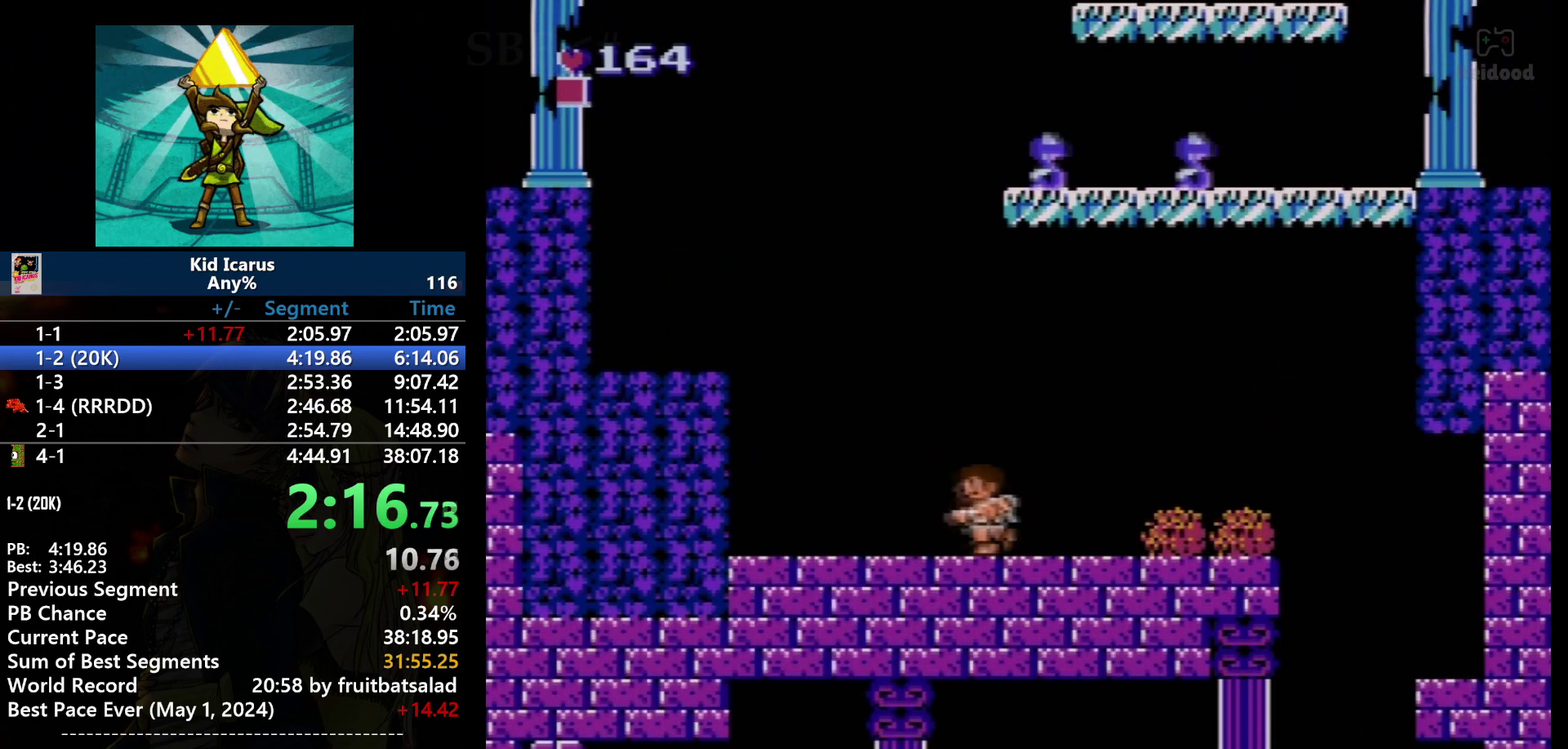
{"buttons": ["DPAD_LEFT"], "events": []}
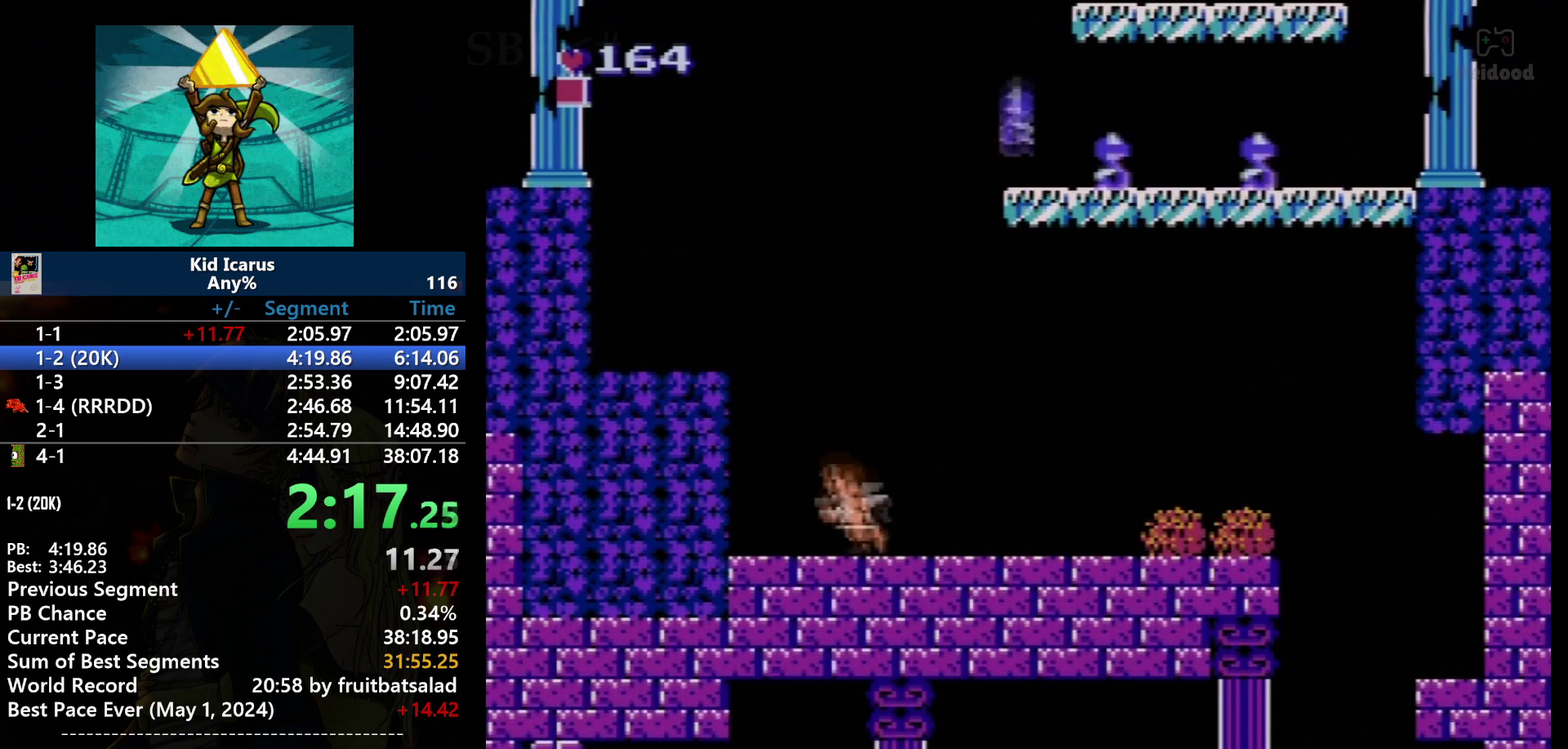
{"buttons": ["A", "DPAD_LEFT"], "events": [[201, "A", "down"]]}
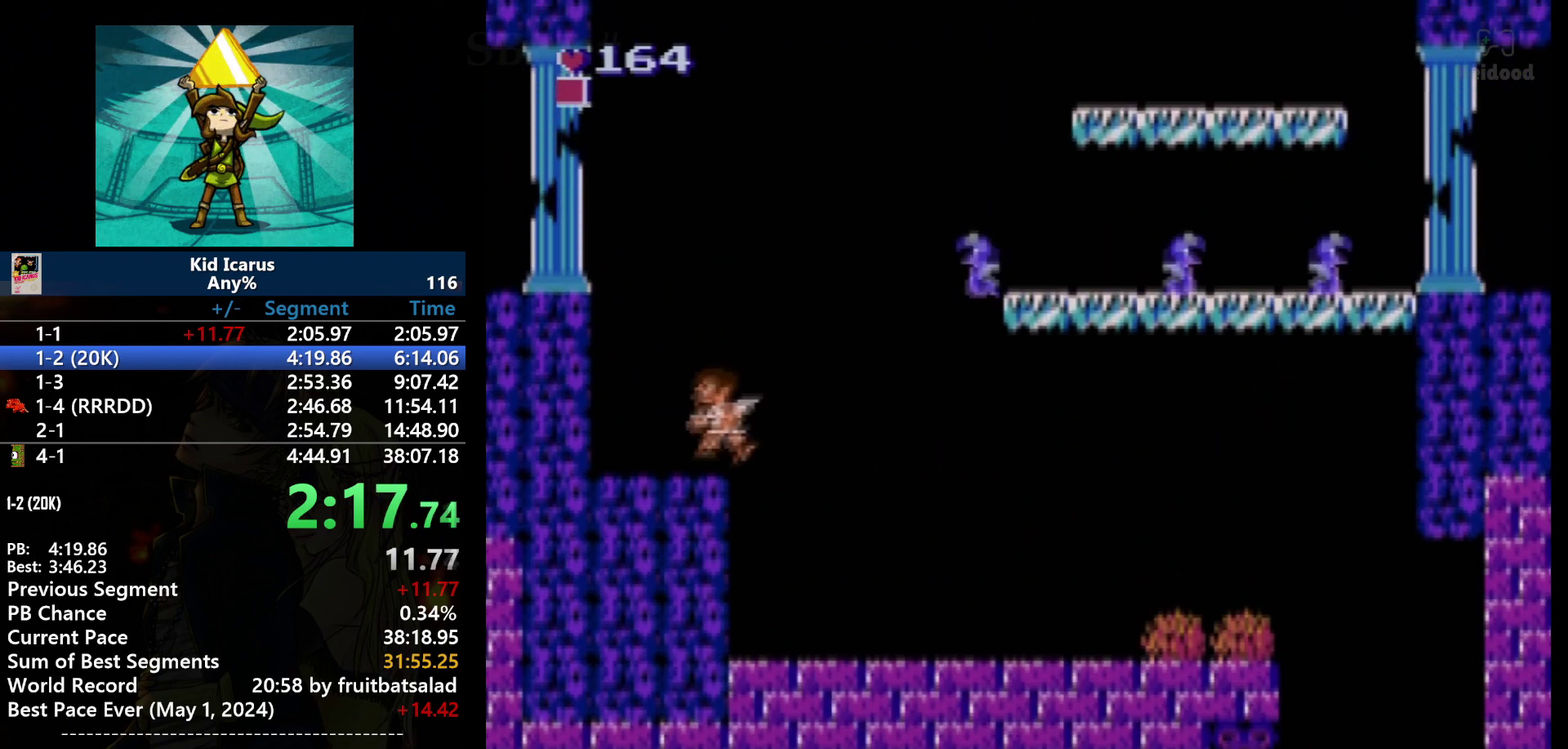
{"buttons": ["A", "DPAD_LEFT"], "events": [[33, "A", "up"], [400, "A", "down"]]}
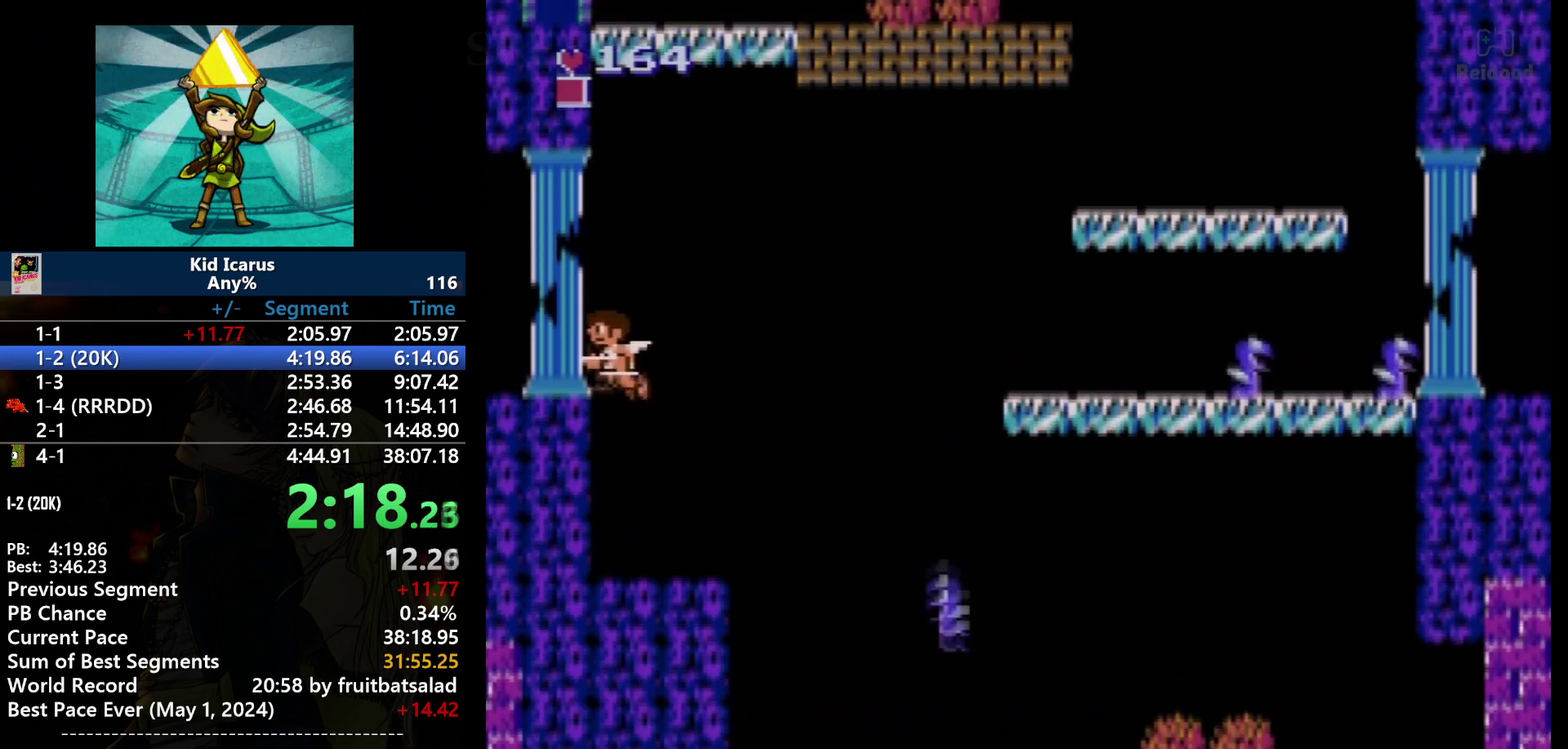
{"buttons": ["DPAD_LEFT"], "events": [[134, "A", "up"], [167, "DPAD_LEFT", "up"], [468, "DPAD_LEFT", "down"]]}
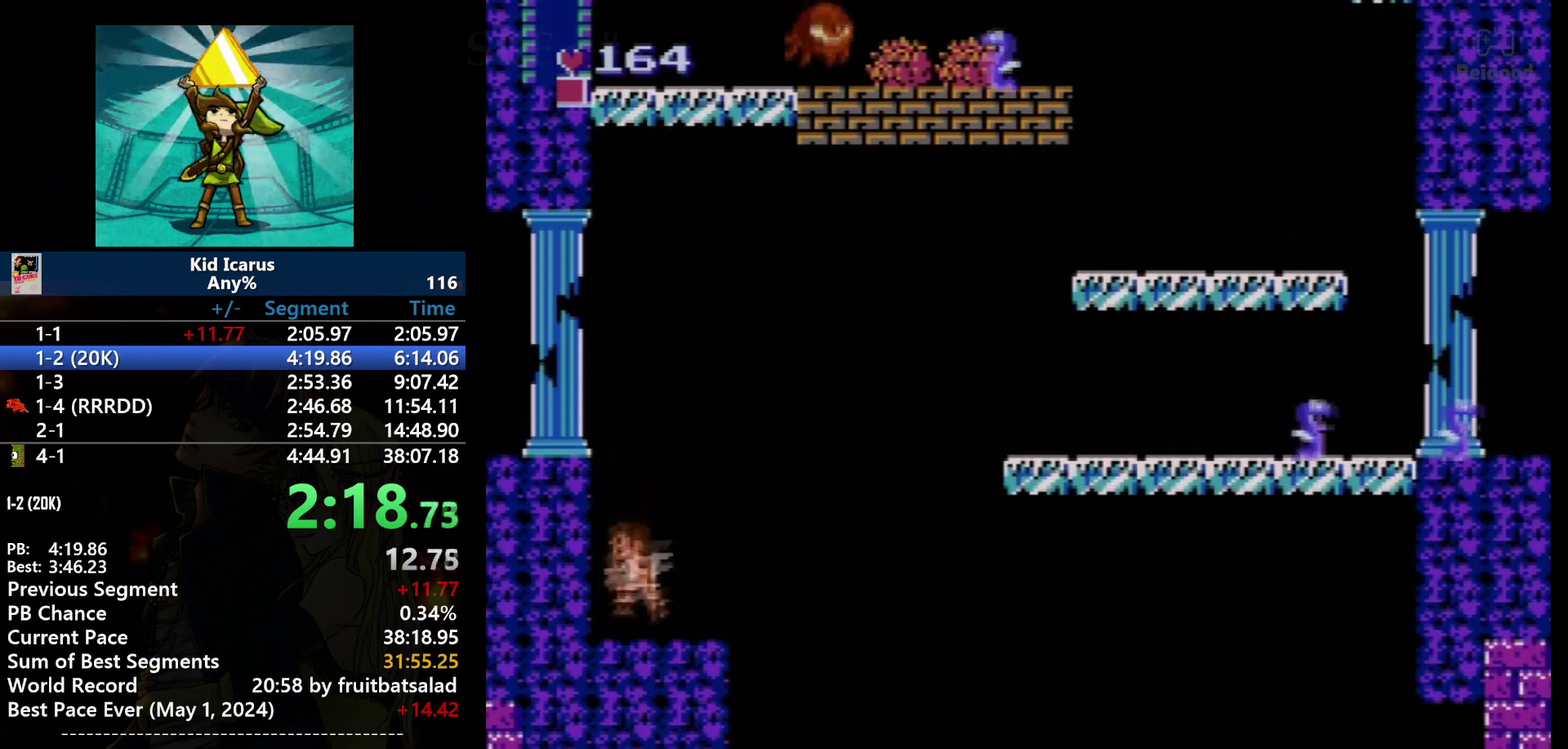
{"buttons": ["A", "DPAD_LEFT"], "events": [[33, "DPAD_LEFT", "up"], [200, "DPAD_LEFT", "down"], [367, "A", "down"]]}
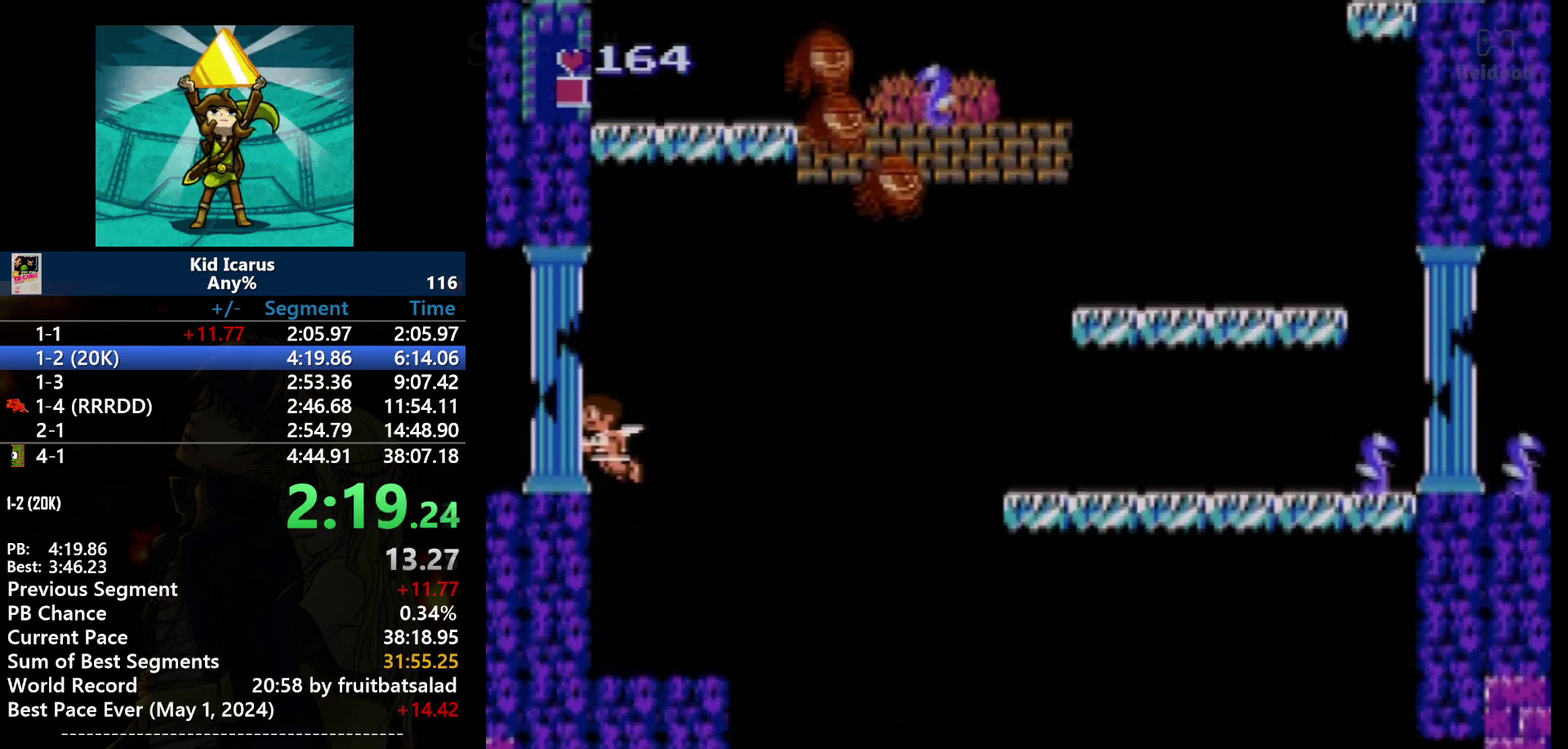
{"buttons": [], "events": [[201, "A", "up"], [267, "DPAD_LEFT", "up"]]}
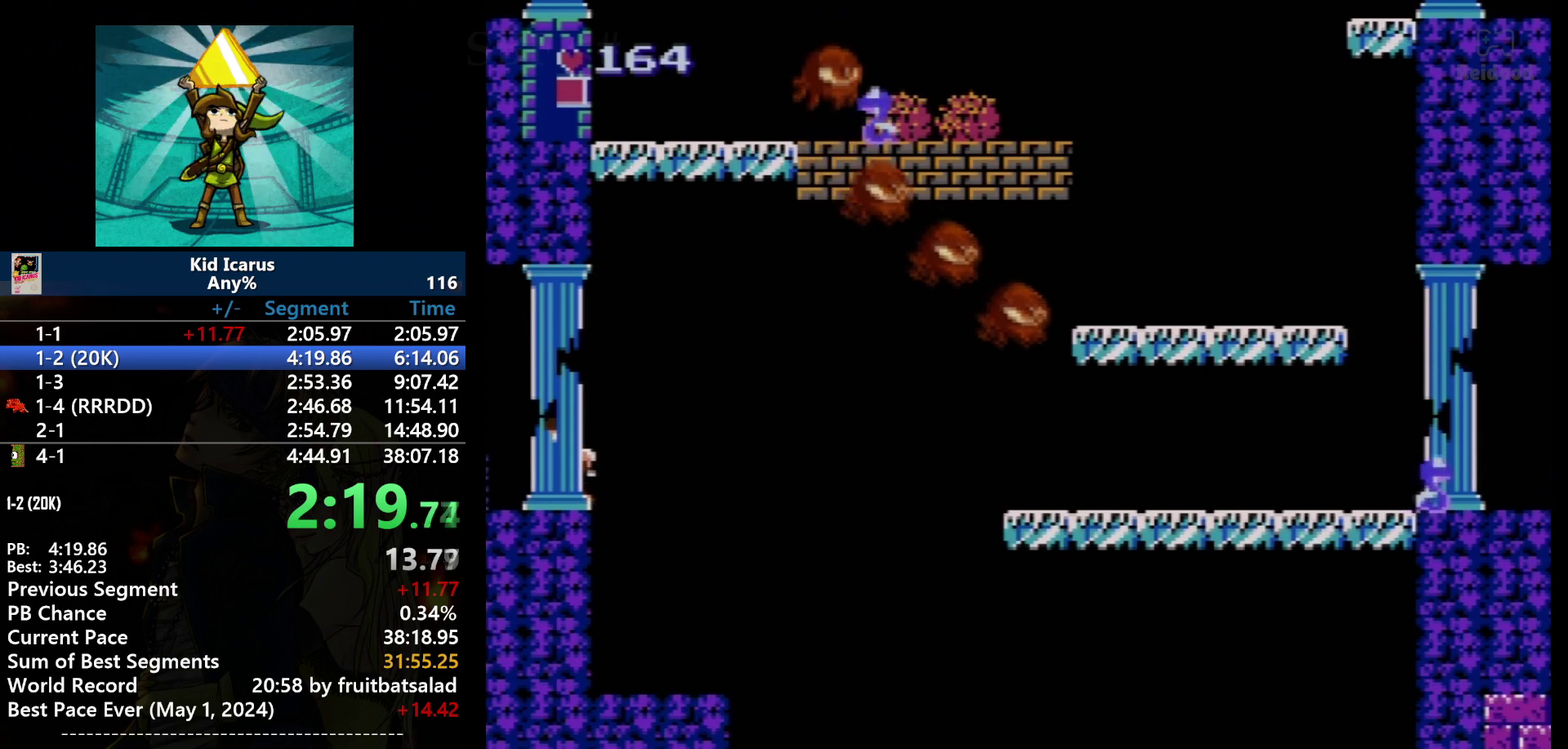
{"buttons": [], "events": [[133, "B", "down"], [267, "B", "up"]]}
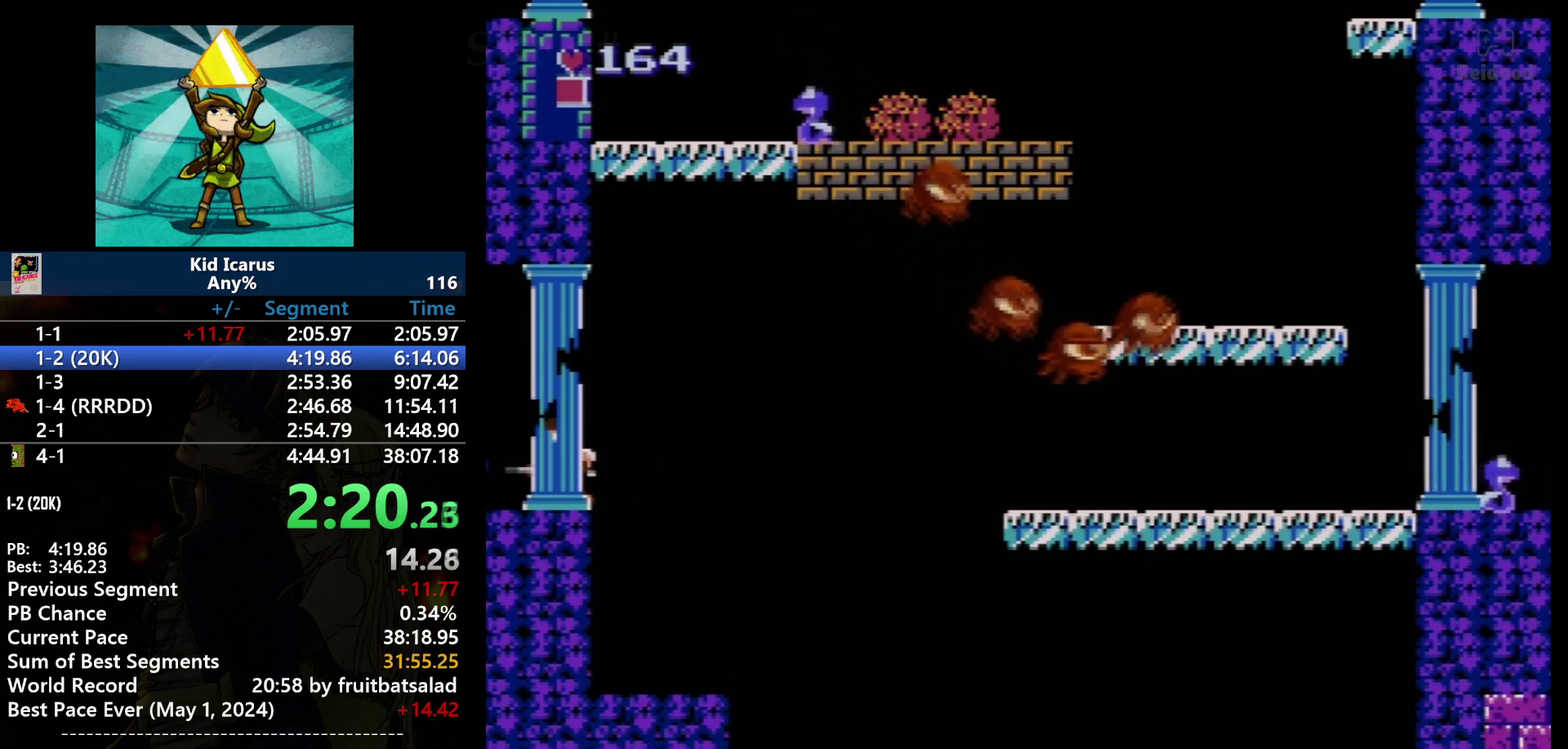
{"buttons": [], "events": [[201, "B", "down"], [367, "B", "up"]]}
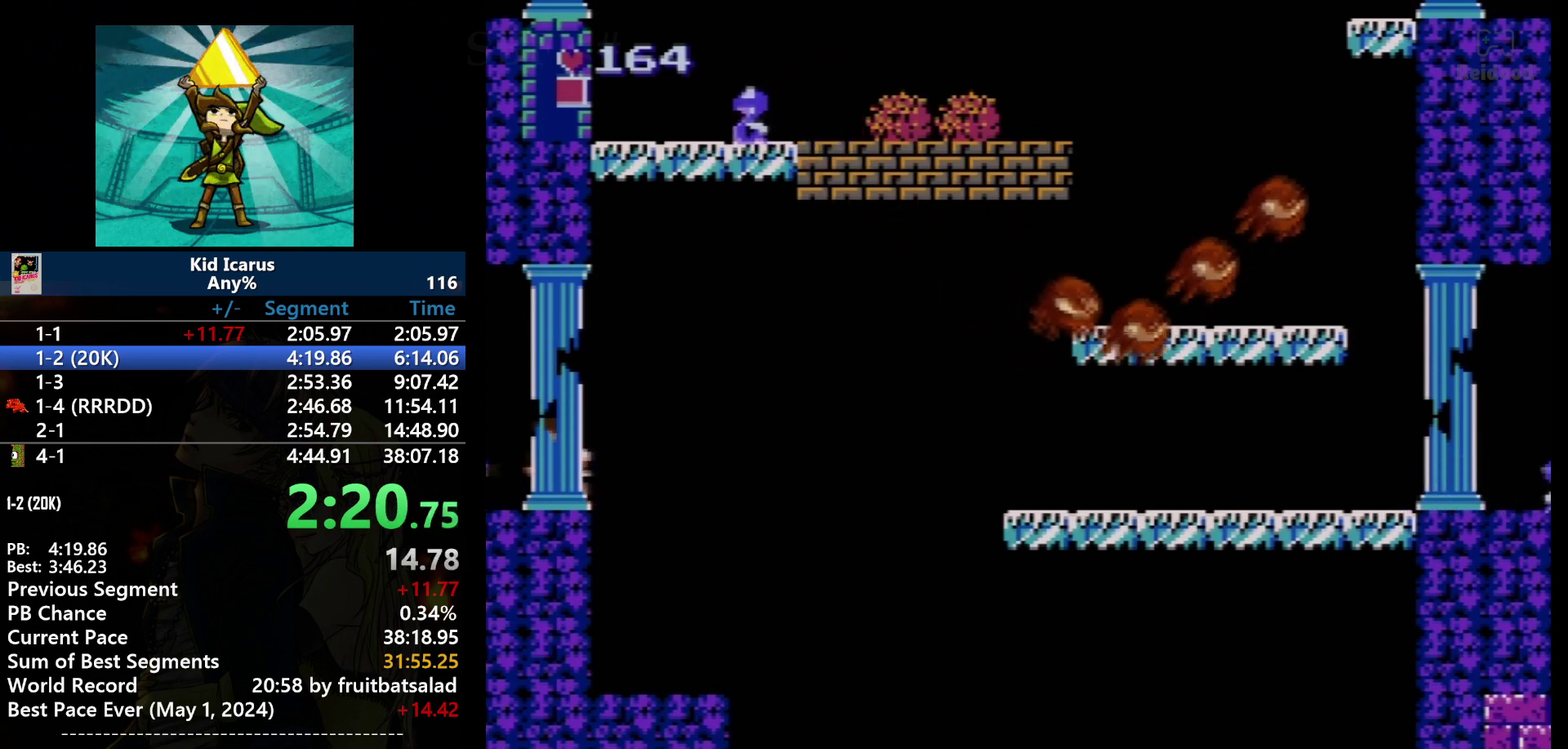
{"buttons": ["B"], "events": [[133, "B", "down"], [200, "DPAD_LEFT", "down"], [267, "B", "up"], [267, "DPAD_LEFT", "up"], [500, "B", "down"]]}
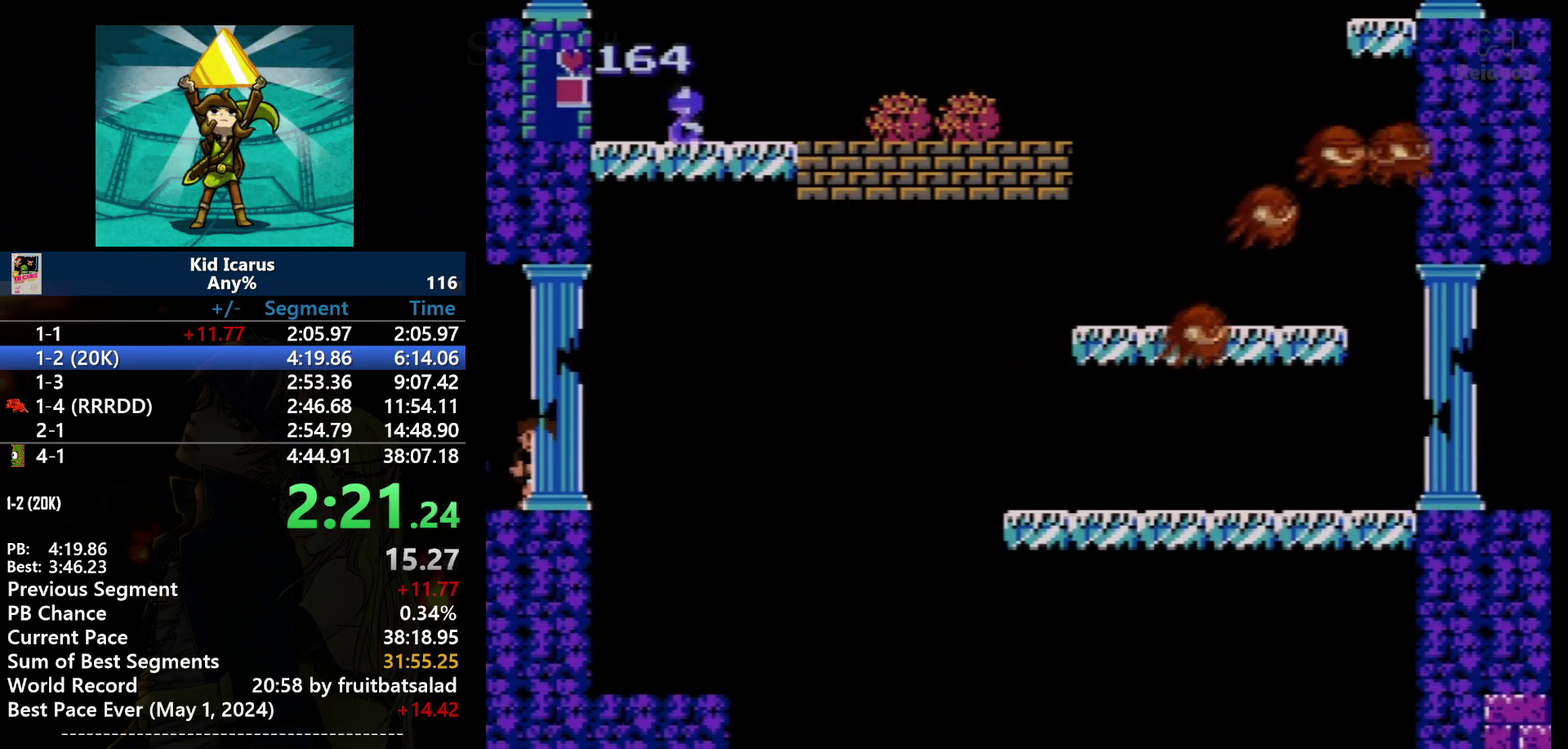
{"buttons": ["B"], "events": [[167, "B", "up"], [367, "B", "down"]]}
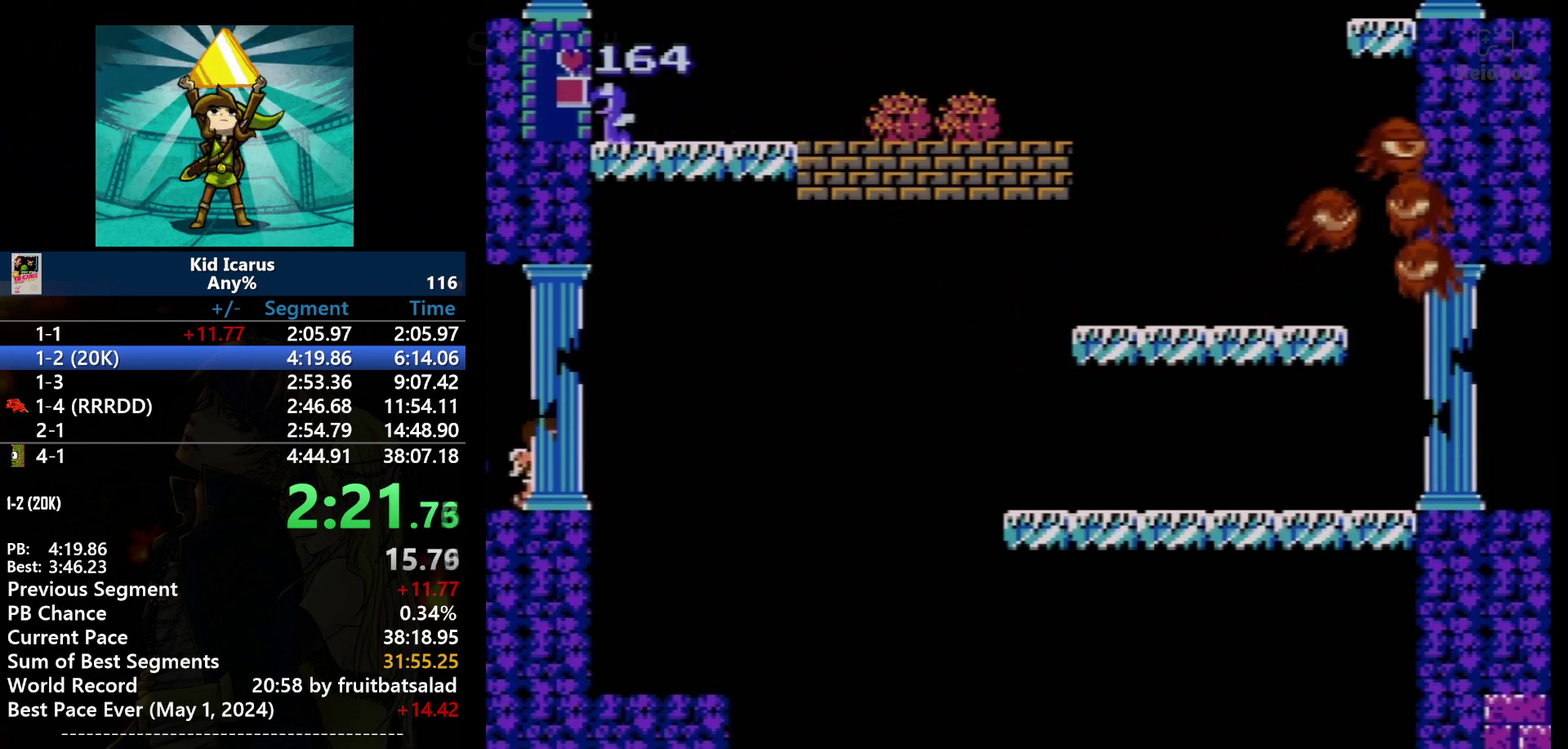
{"buttons": [], "events": [[33, "B", "up"]]}
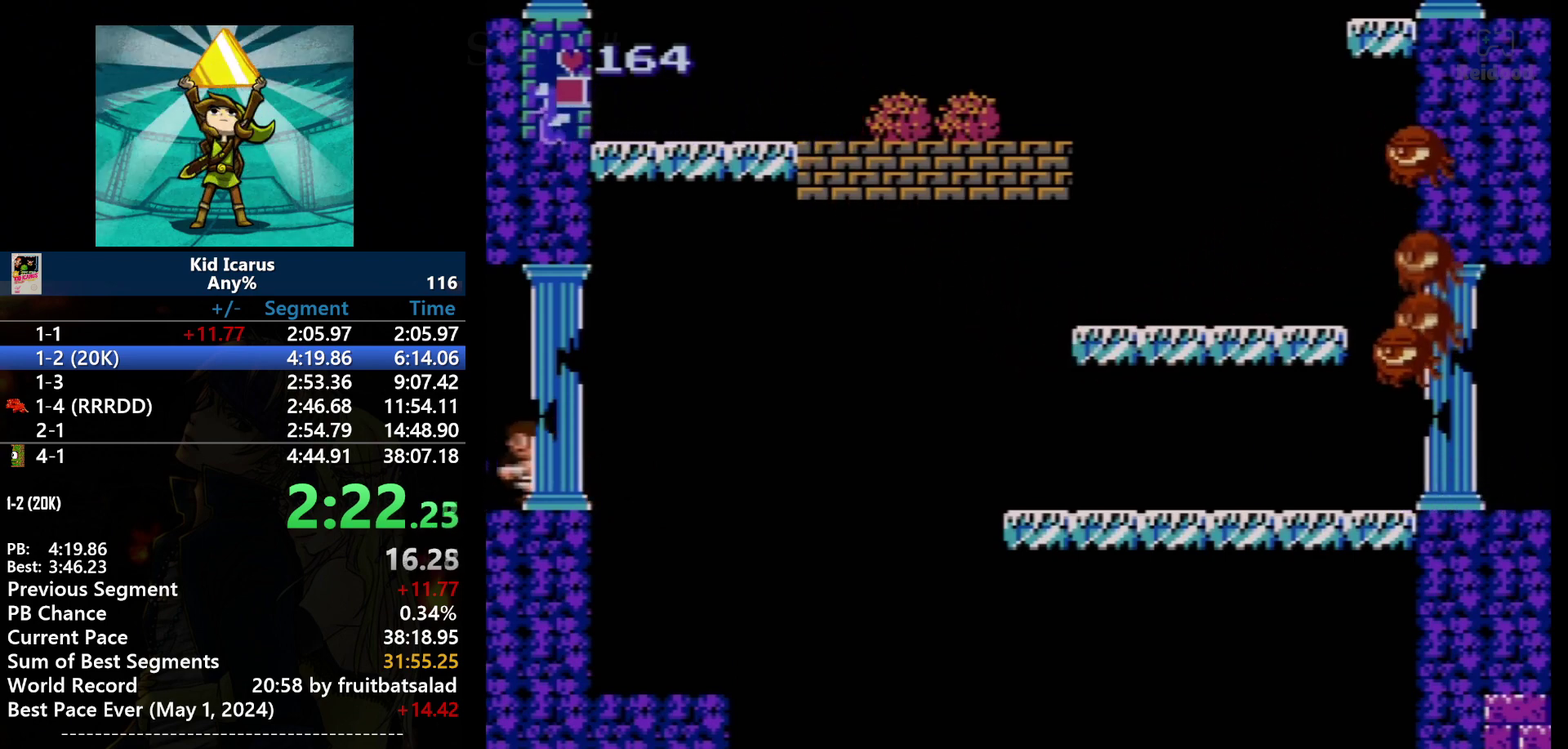
{"buttons": [], "events": [[167, "DPAD_LEFT", "down"], [334, "DPAD_LEFT", "up"], [401, "DPAD_RIGHT", "down"], [501, "DPAD_RIGHT", "up"]]}
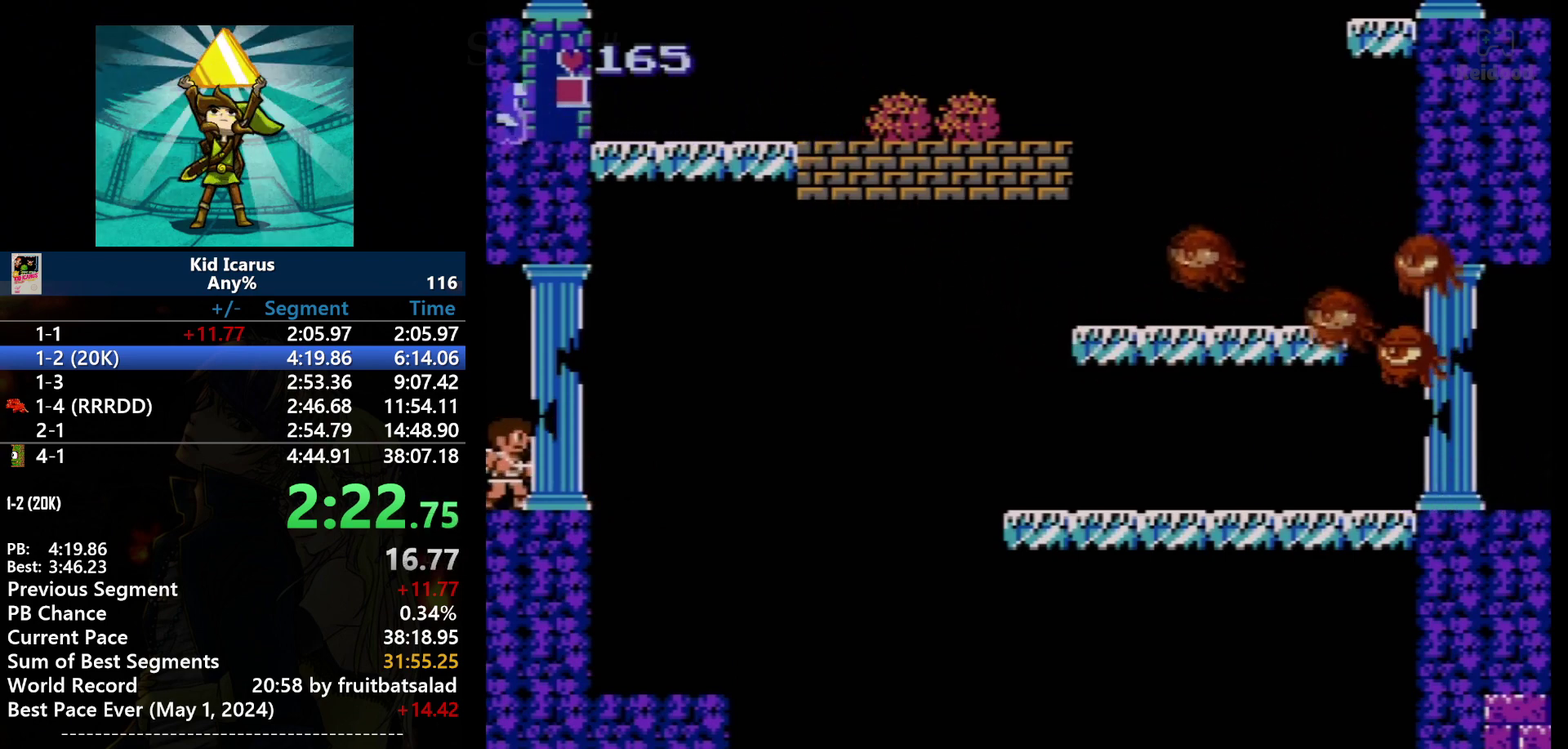
{"buttons": [], "events": [[300, "DPAD_RIGHT", "down"], [367, "DPAD_RIGHT", "up"]]}
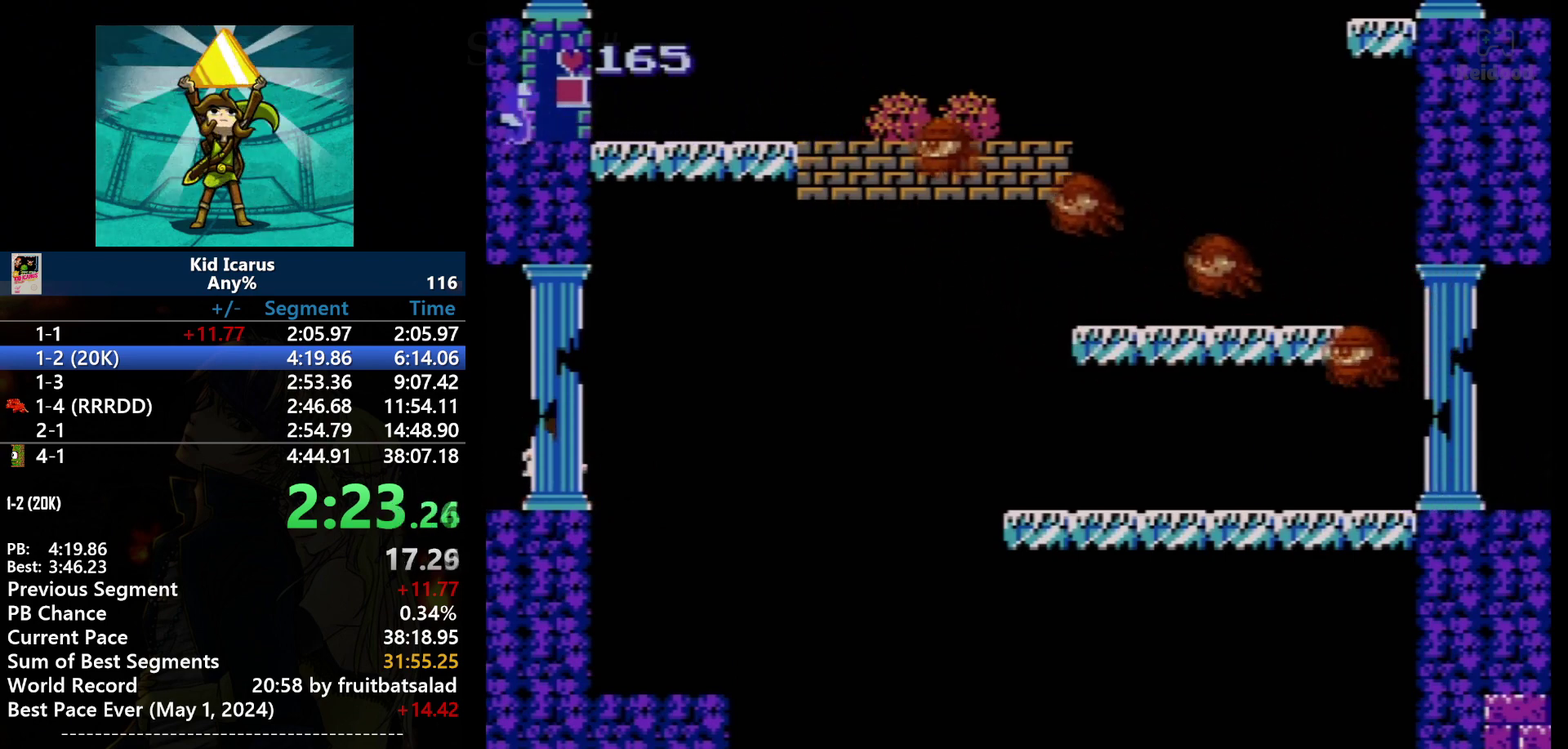
{"buttons": [], "events": []}
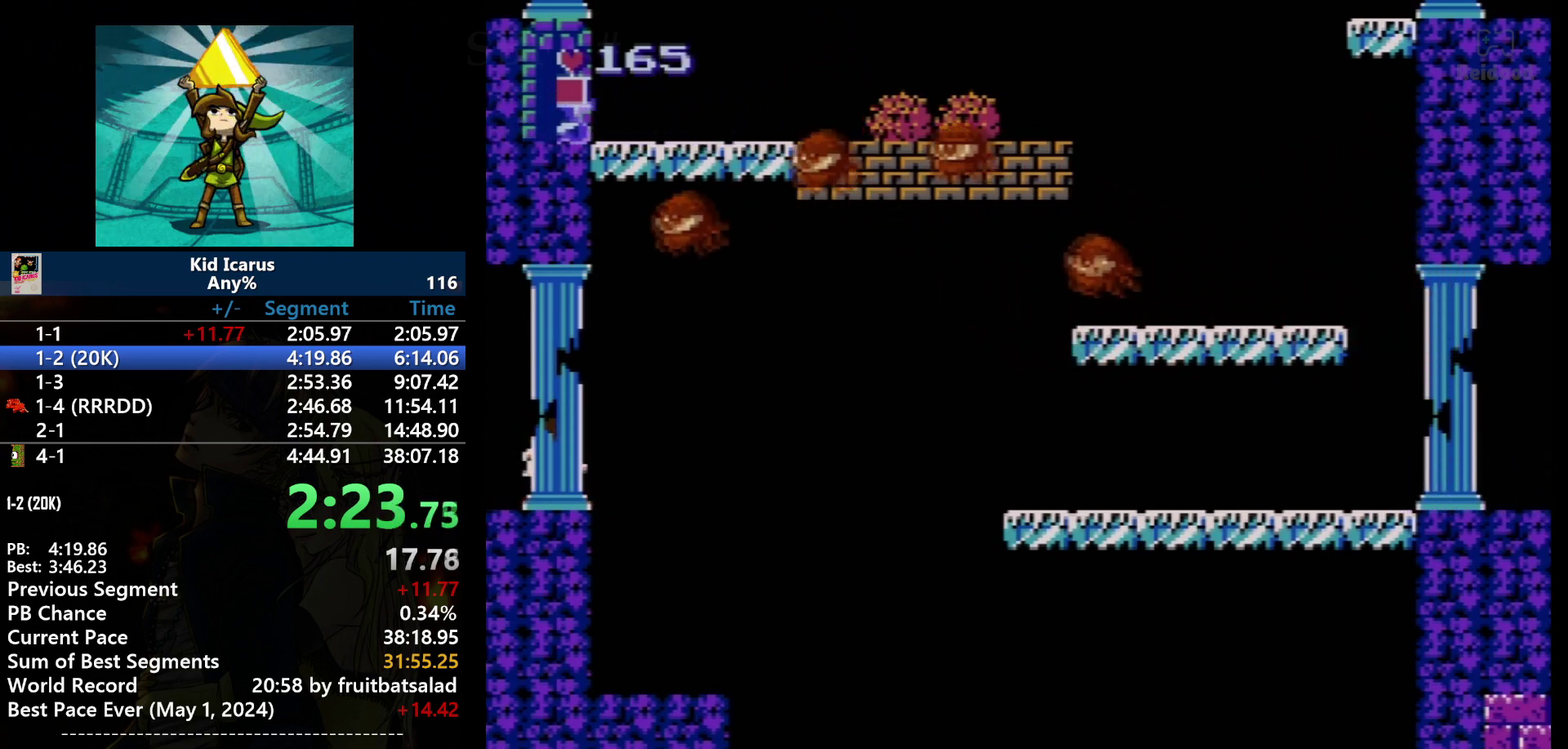
{"buttons": ["B", "DPAD_UP"], "events": [[367, "DPAD_UP", "down"], [467, "B", "down"]]}
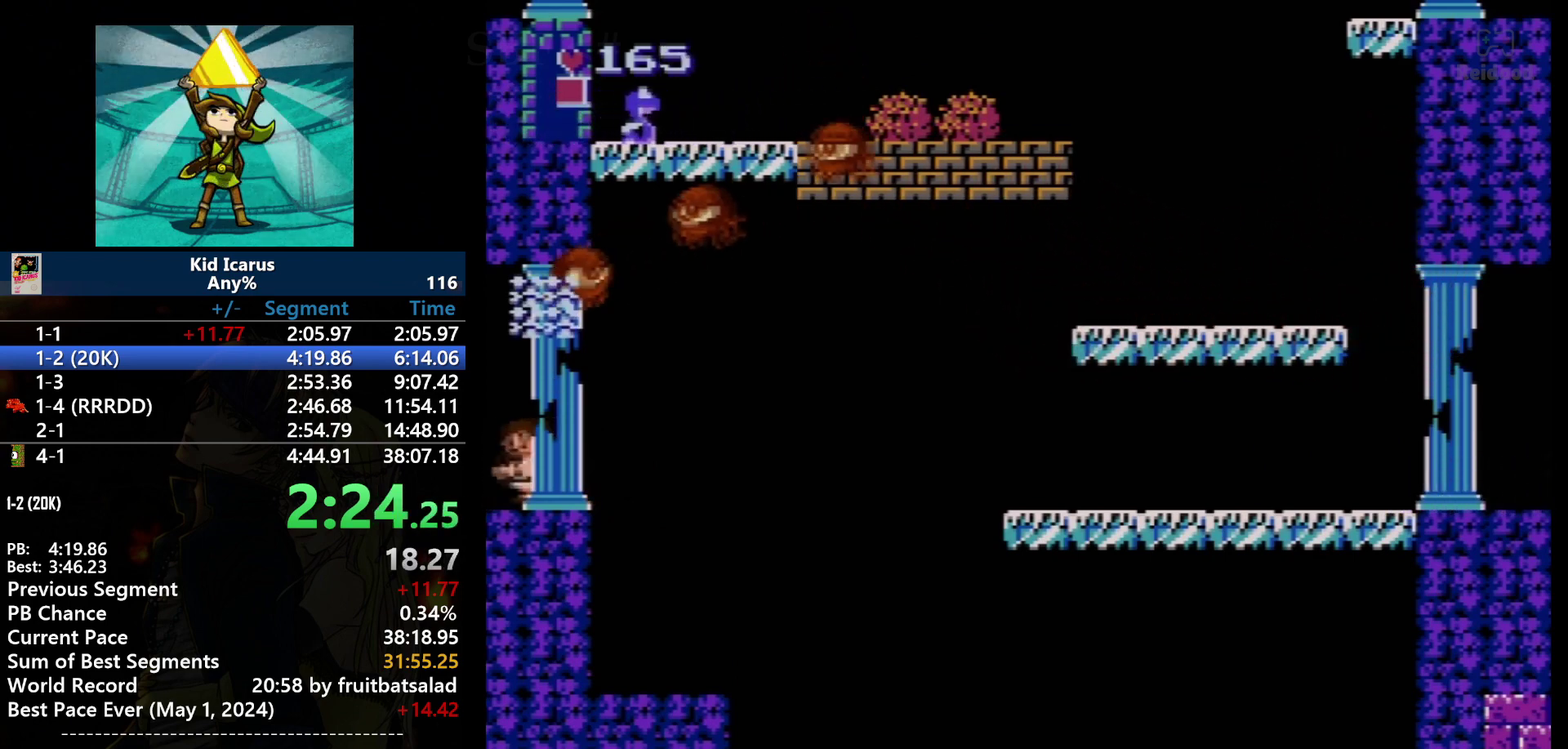
{"buttons": ["B", "DPAD_UP"], "events": [[67, "DPAD_LEFT", "down"], [101, "B", "up"], [101, "DPAD_UP", "up"], [201, "DPAD_LEFT", "up"], [401, "DPAD_UP", "down"], [434, "B", "down"]]}
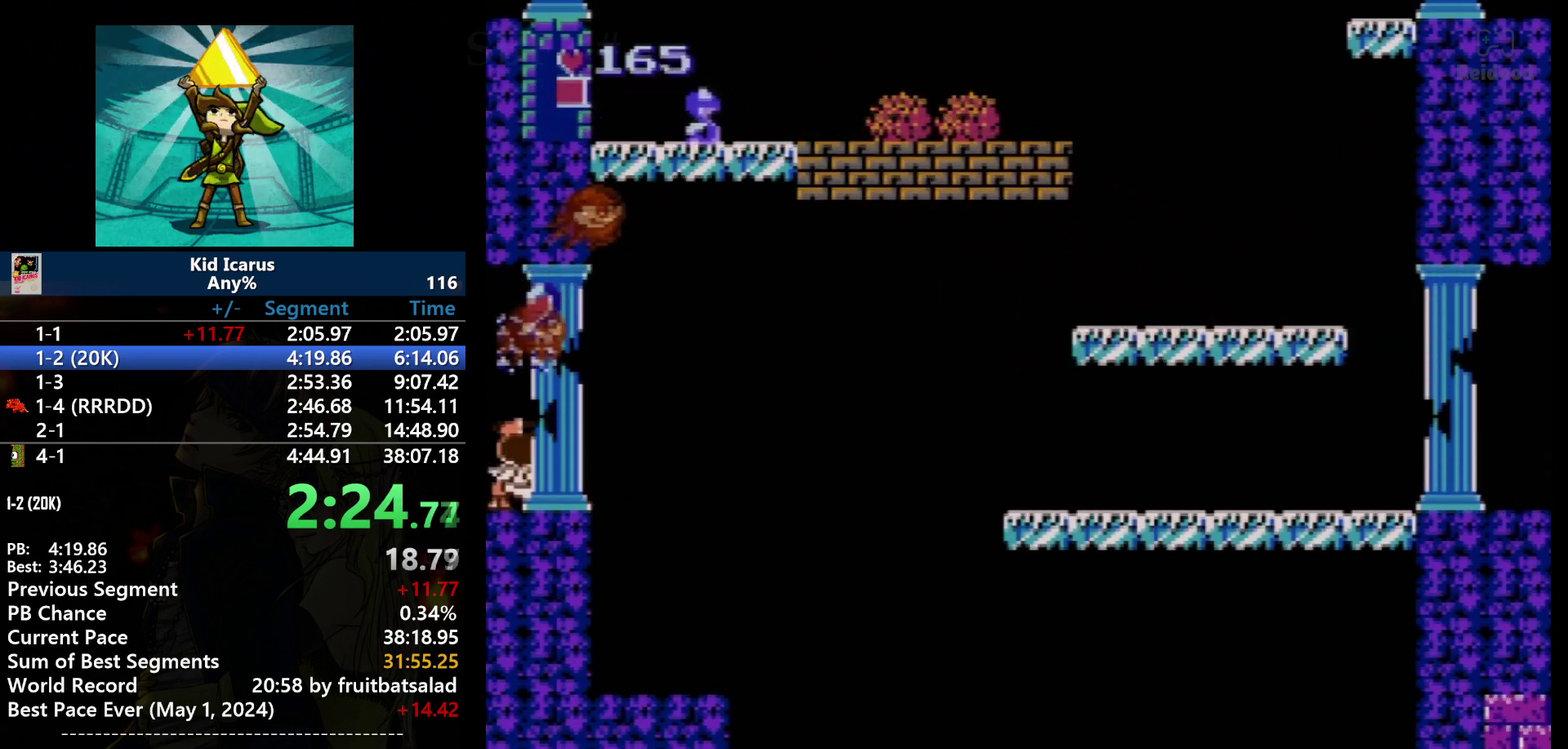
{"buttons": ["DPAD_UP"], "events": [[67, "B", "up"], [267, "B", "down"], [434, "B", "up"]]}
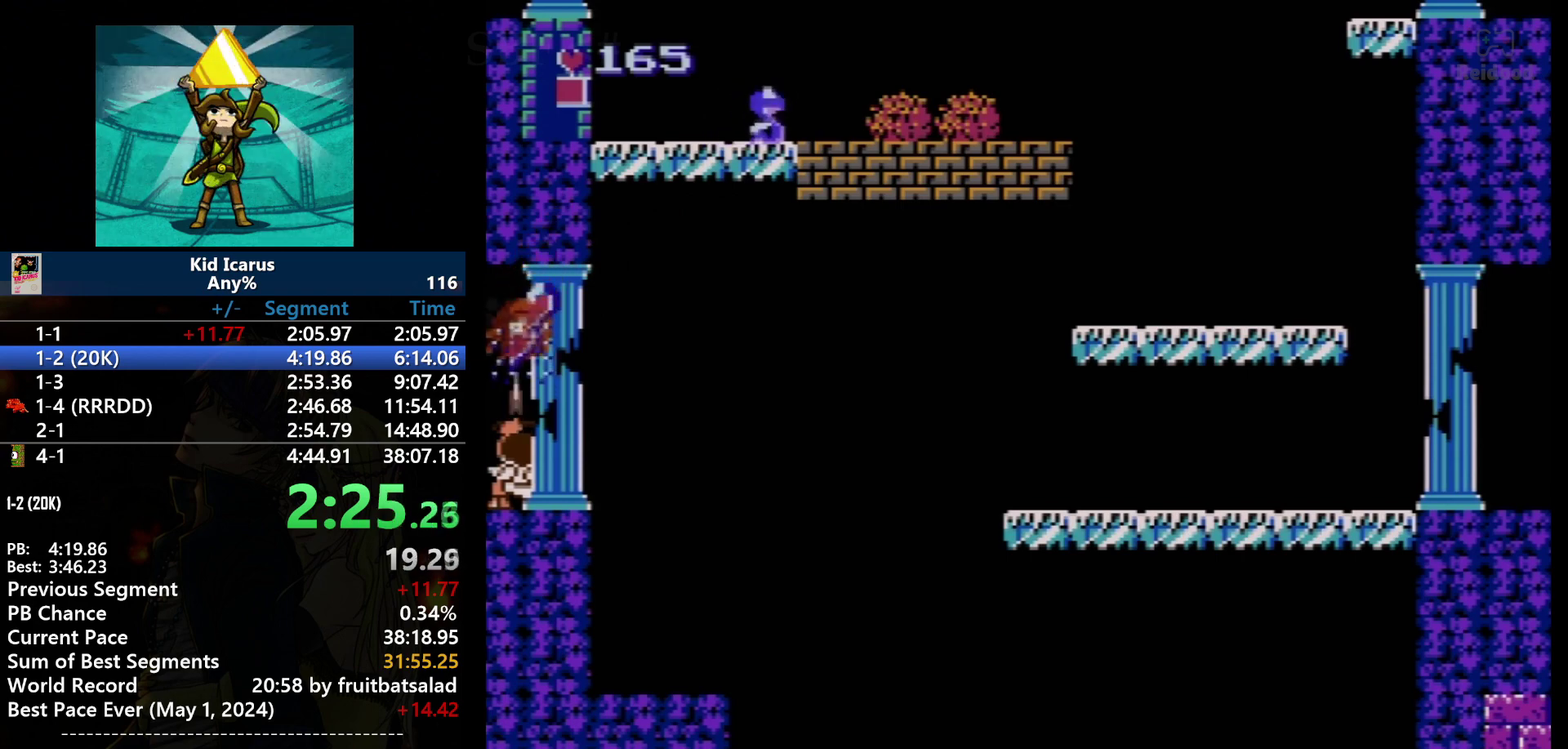
{"buttons": ["A"], "events": [[134, "B", "down"], [267, "B", "up"], [267, "DPAD_UP", "up"], [434, "A", "down"]]}
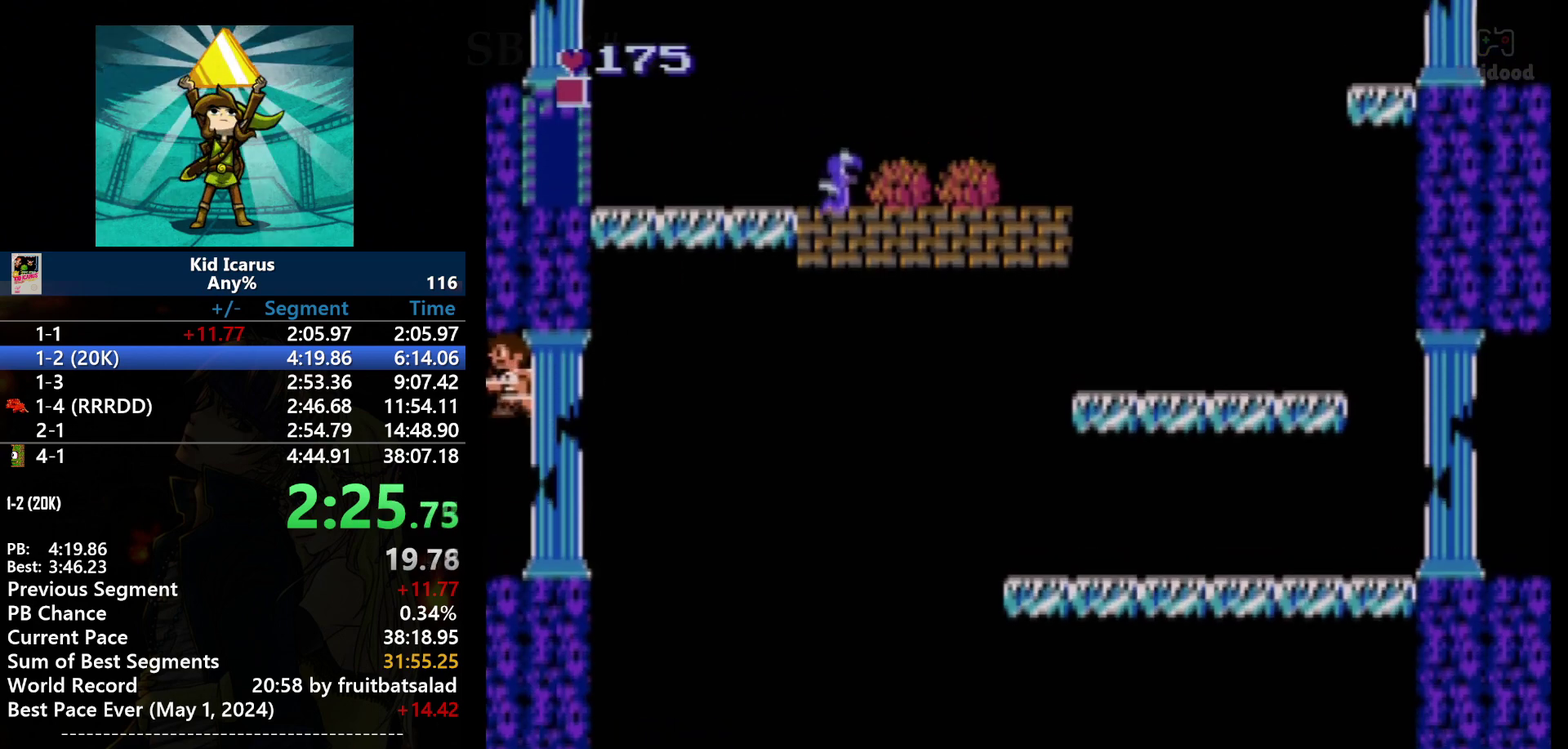
{"buttons": [], "events": [[67, "A", "up"], [300, "DPAD_RIGHT", "down"], [367, "DPAD_RIGHT", "up"]]}
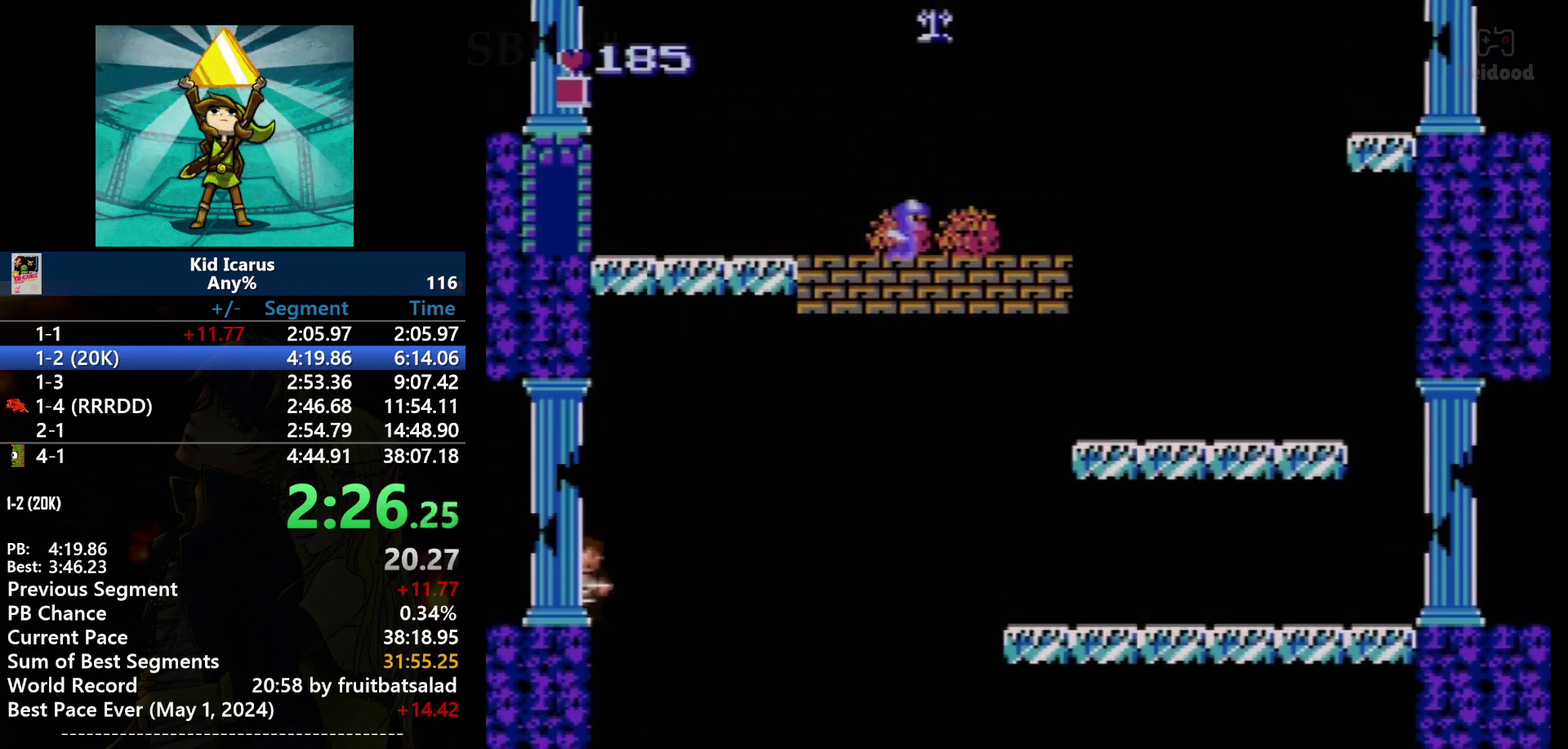
{"buttons": [], "events": []}
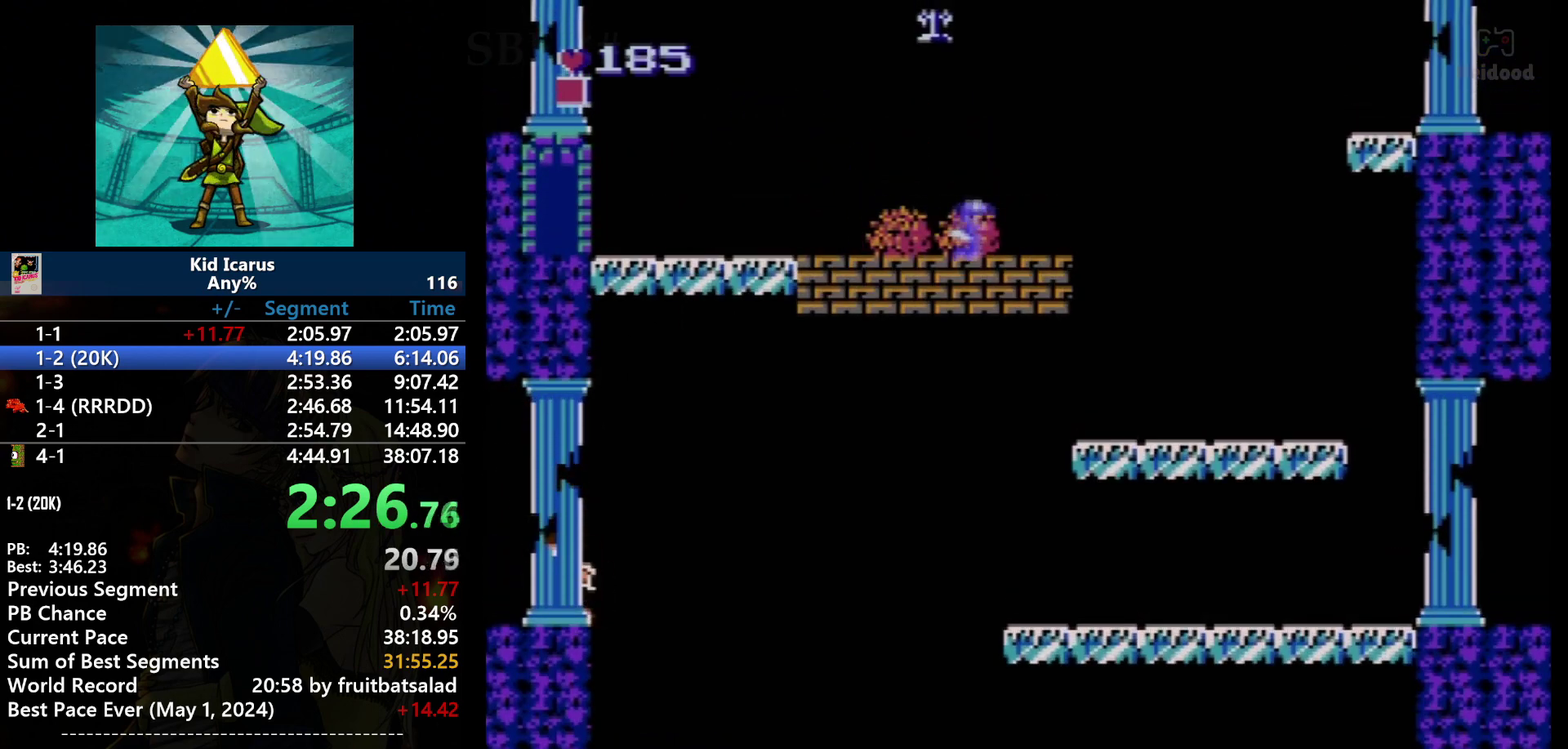
{"buttons": [], "events": []}
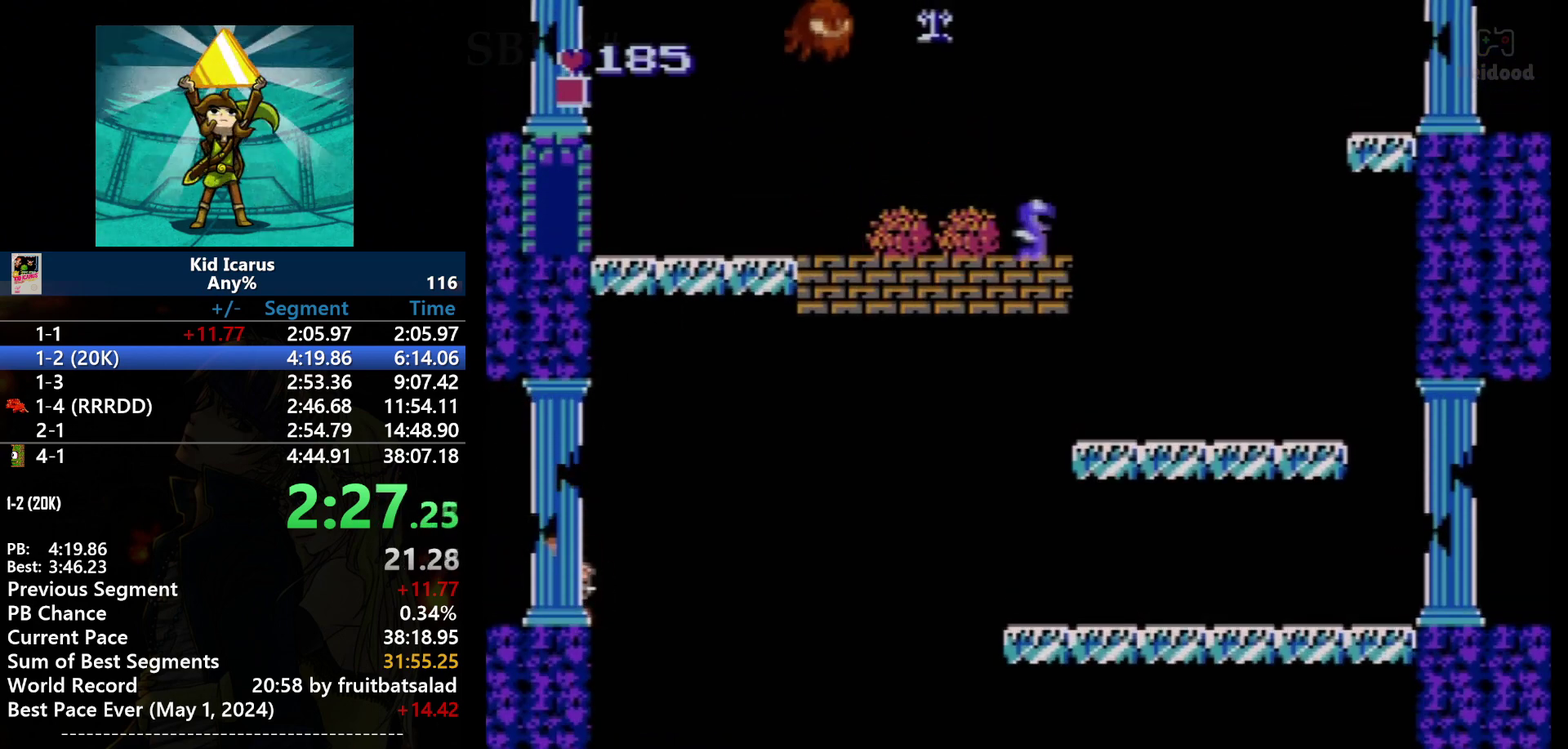
{"buttons": ["DPAD_UP"], "events": [[267, "DPAD_UP", "down"]]}
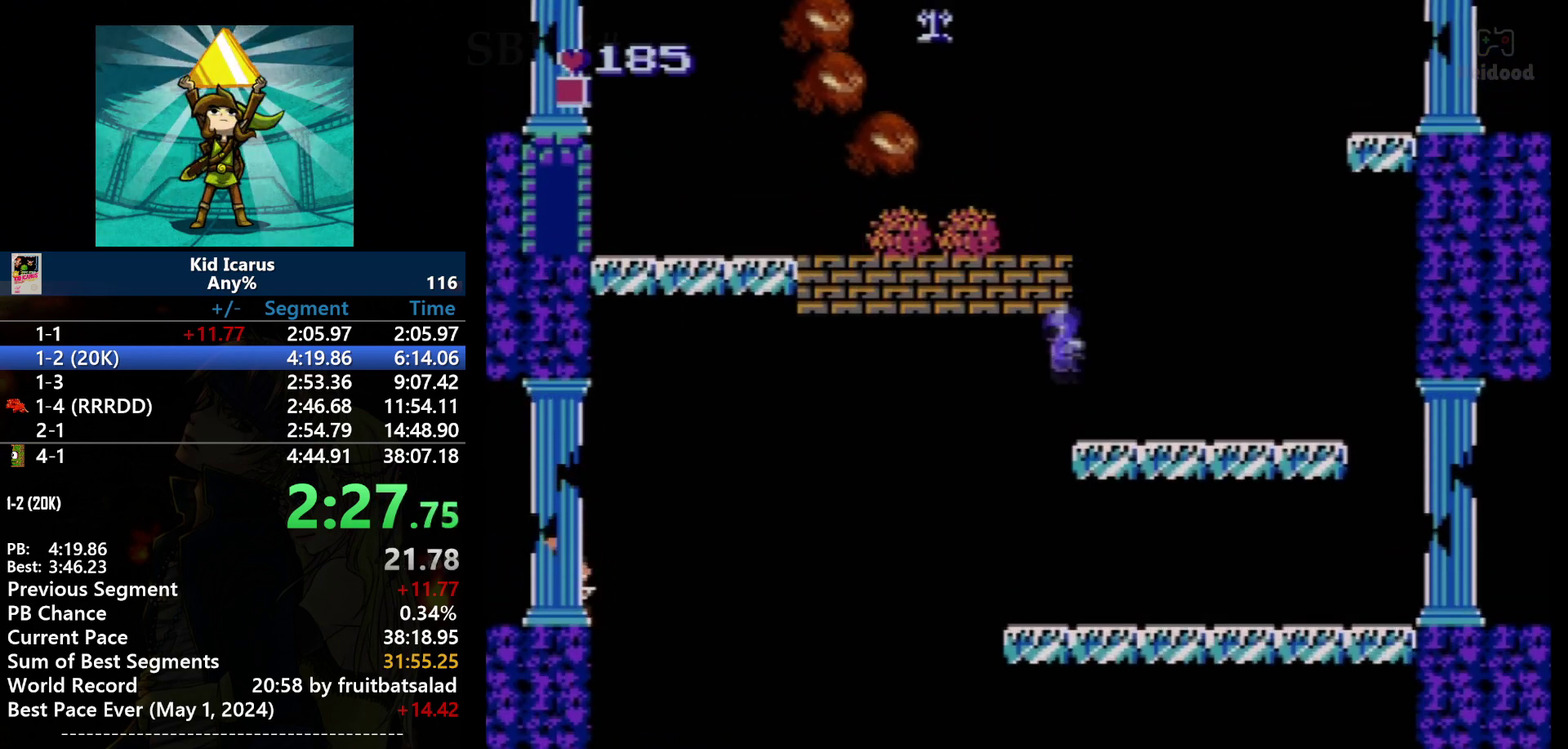
{"buttons": ["DPAD_UP"], "events": []}
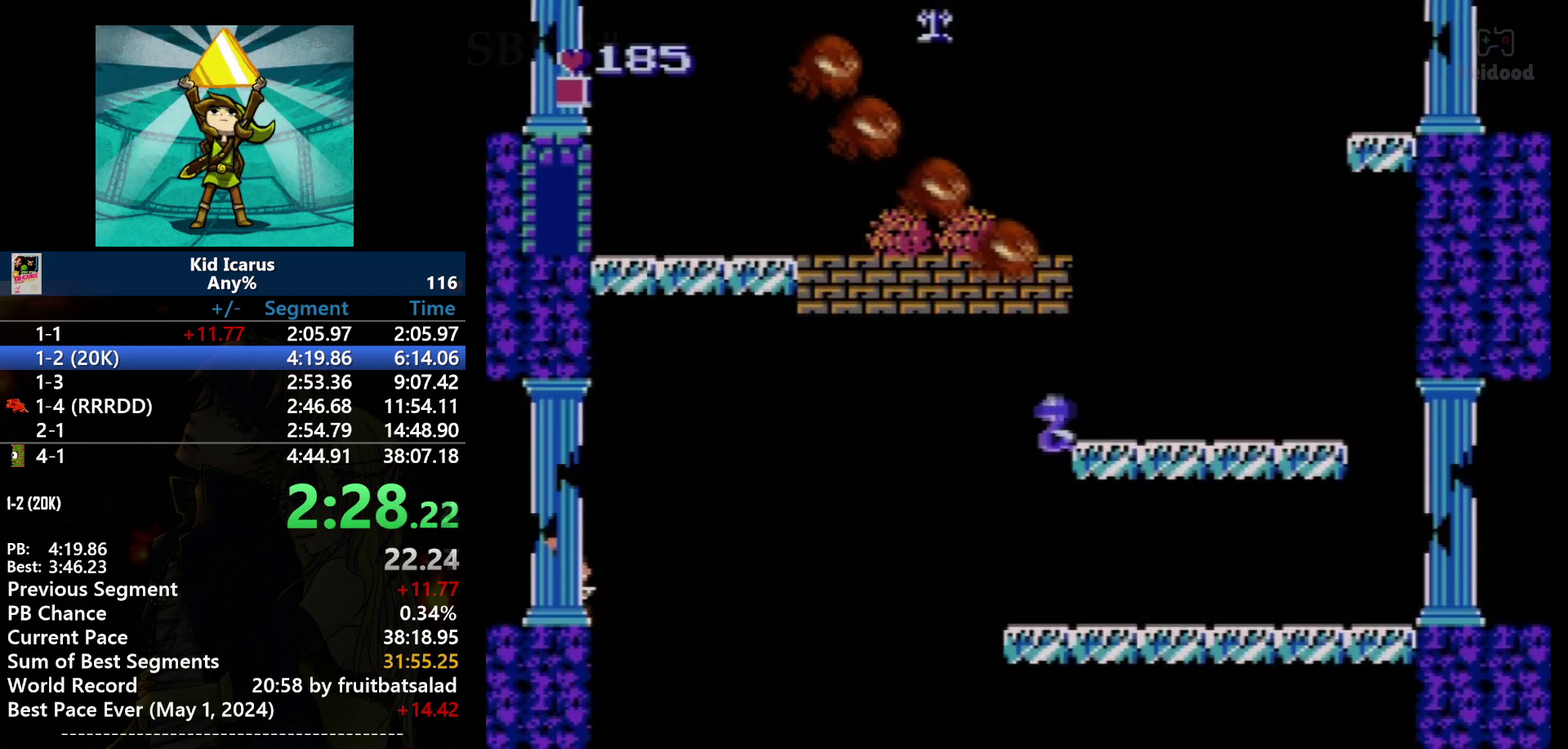
{"buttons": ["DPAD_UP"], "events": []}
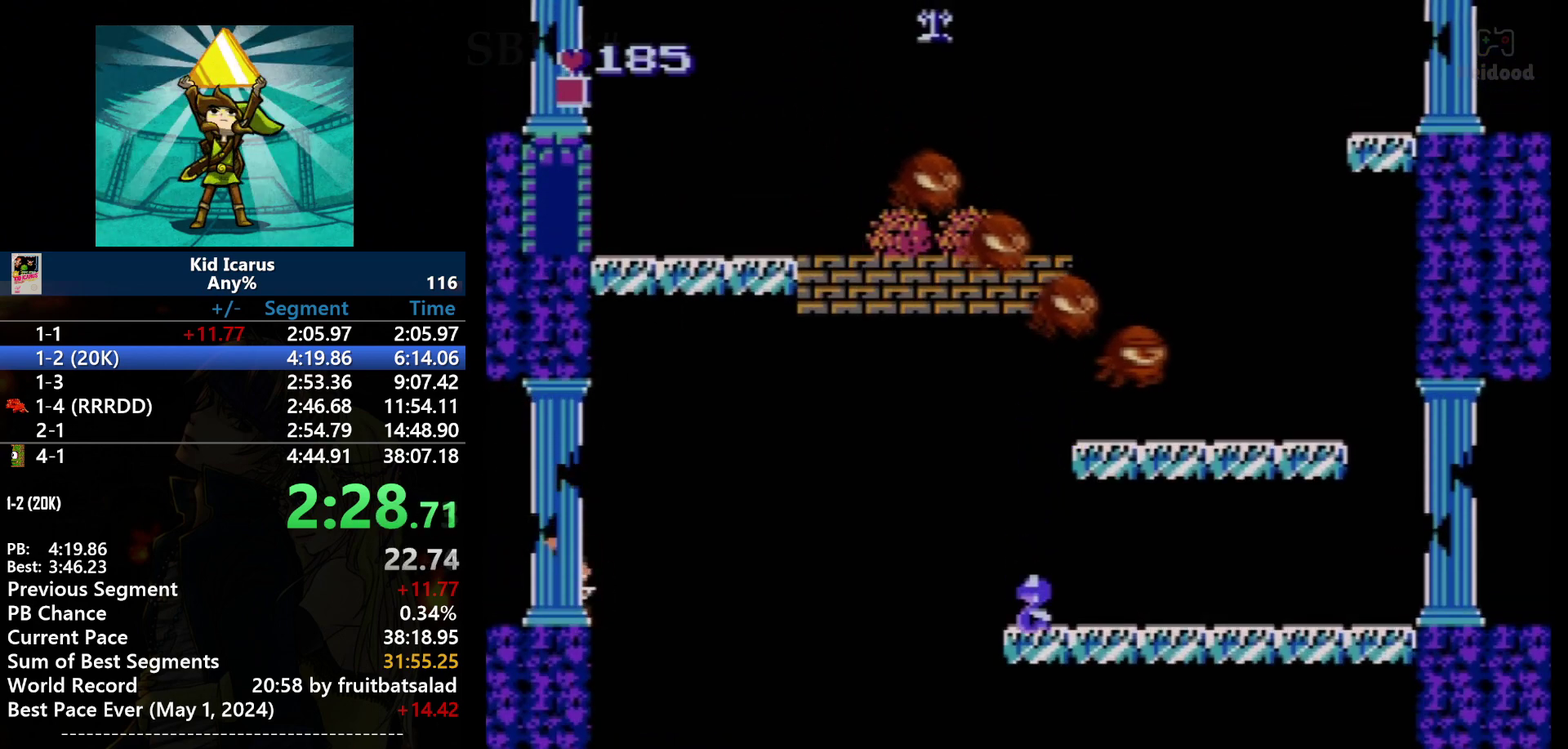
{"buttons": ["DPAD_UP"], "events": []}